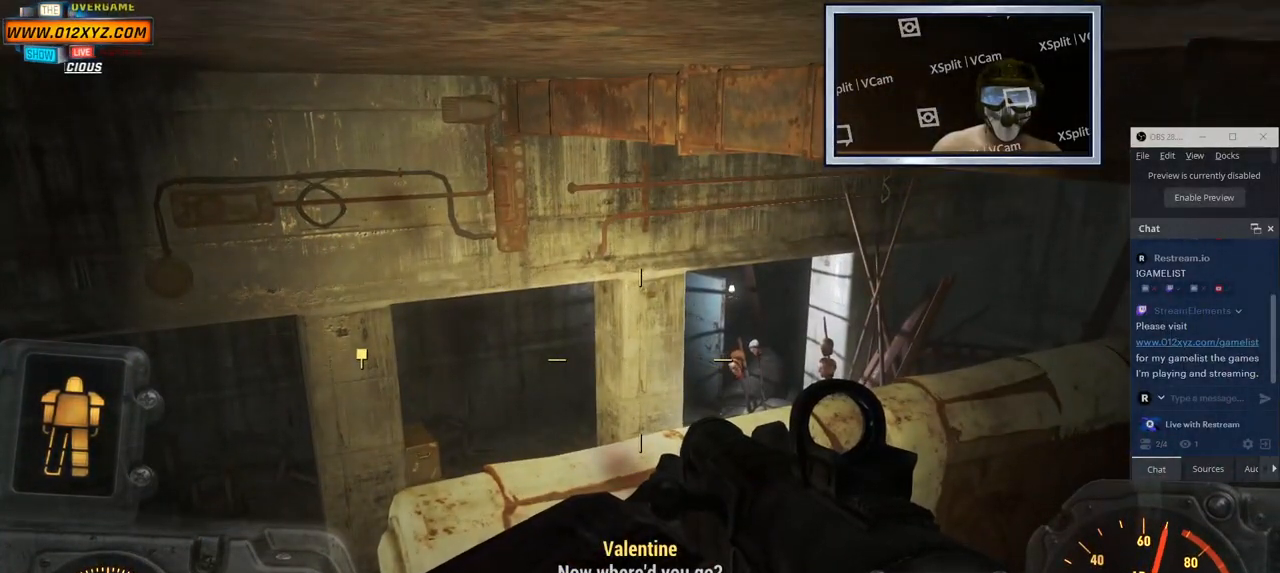
Gameplay with keyboard and mouse; each line is a JSON object with the keys and mouse buttons held at the frame after it. "events" lists presses ("down") and releases ("up") of "1", "2", "3", "4", "5", "a", "alt", "b", "c", "ctrl", "d", "e", "f", "g", "q", "r", "s", "shift", "space", "t", "tab", "v", "w", "x", "z", "mouse_left", "mouse_wheel", "mouse_right", "mouse_mb4" and "mouse_mb5" between this image and that frame as [ms after this image, input, new state], when the widget could be followed in between. "mouse_left", "mouse_wheel", "mouse_right", "mouse_mb4", "mouse_mb5" = the "left", "wheel", "right", "mb4", "mb5" buttons of the "mouse" list. No other keys are recorded. "wheel" means that the mouse wheel is clicked or scrolled. Not read: mouse_move.
{"keys": [], "mouse": [], "events": []}
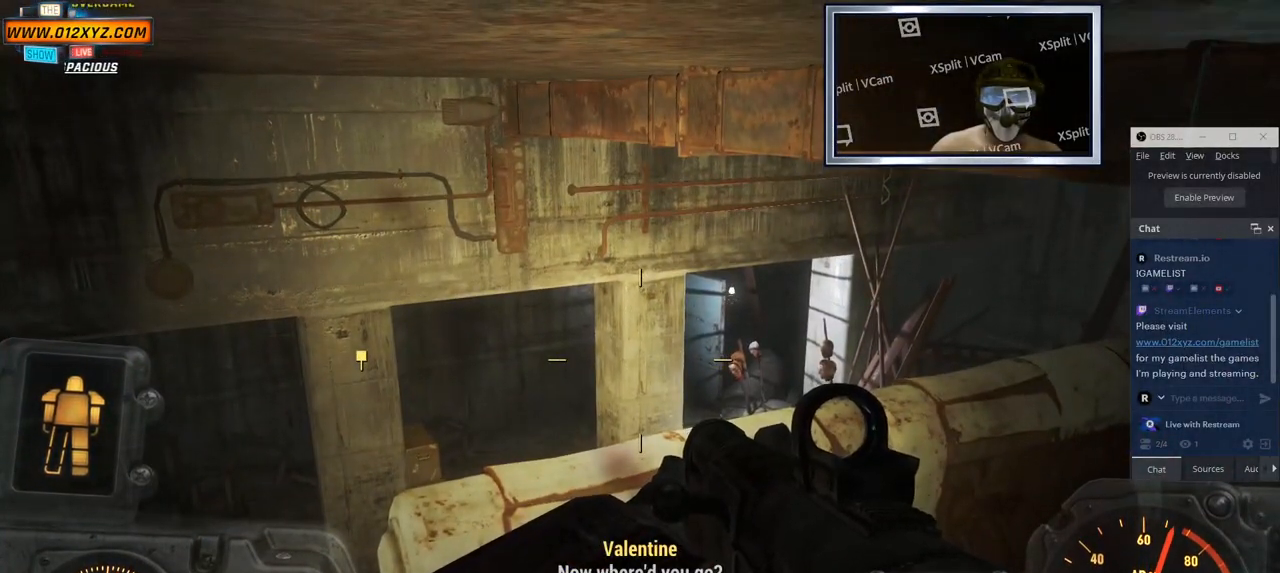
{"keys": [], "mouse": []}
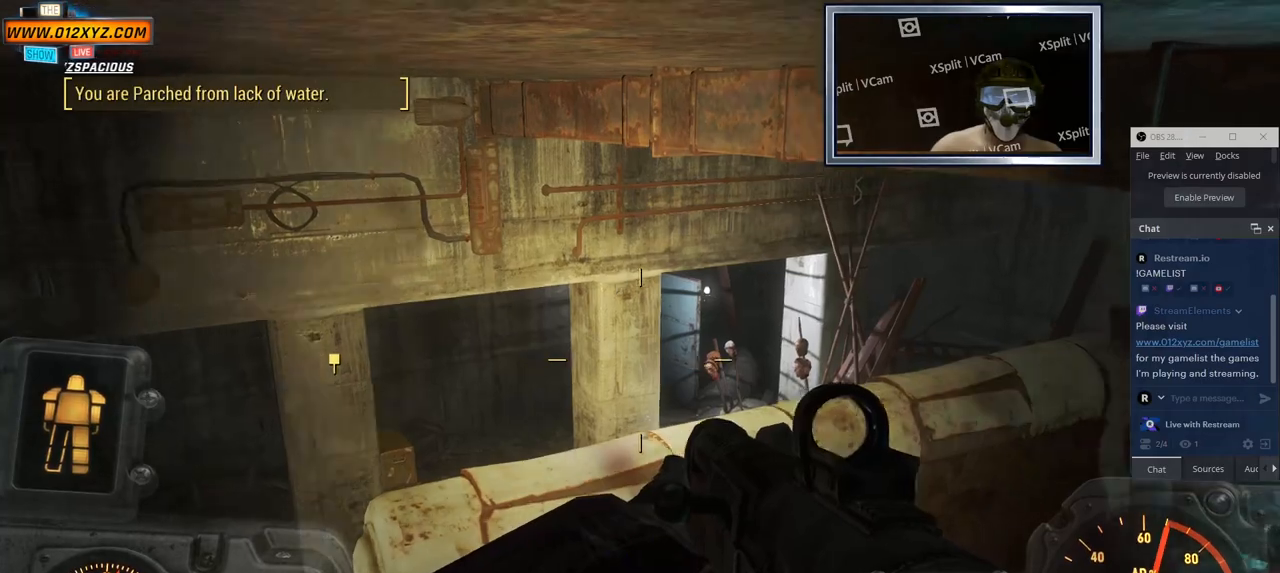
{"keys": [], "mouse": [], "events": []}
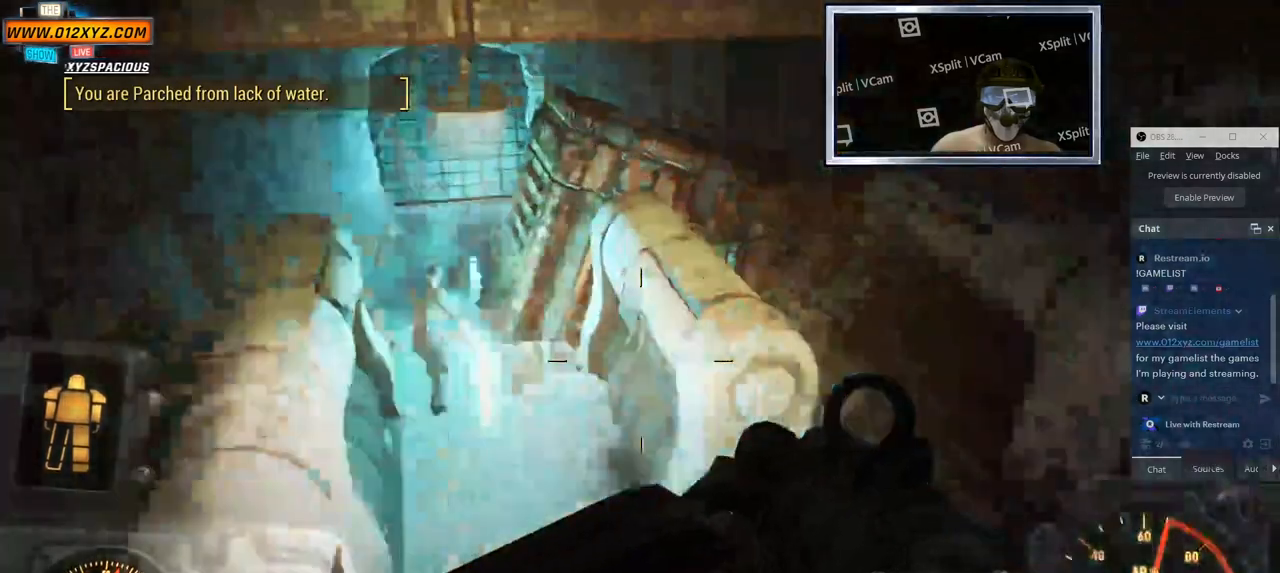
{"keys": [], "mouse": [], "events": []}
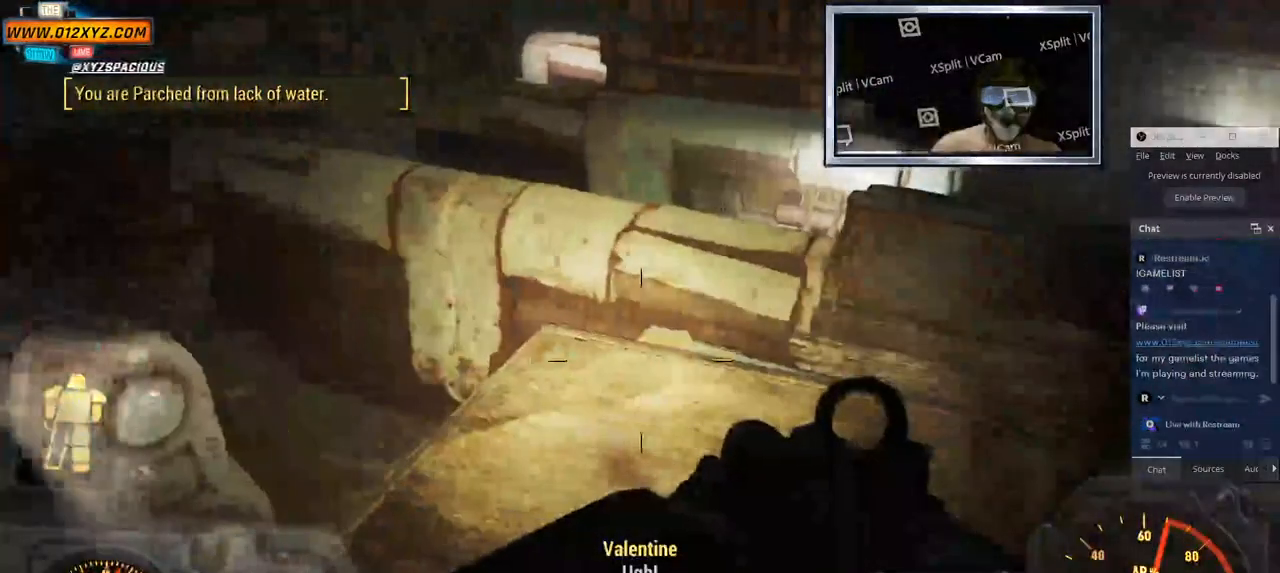
{"keys": [], "mouse": [], "events": []}
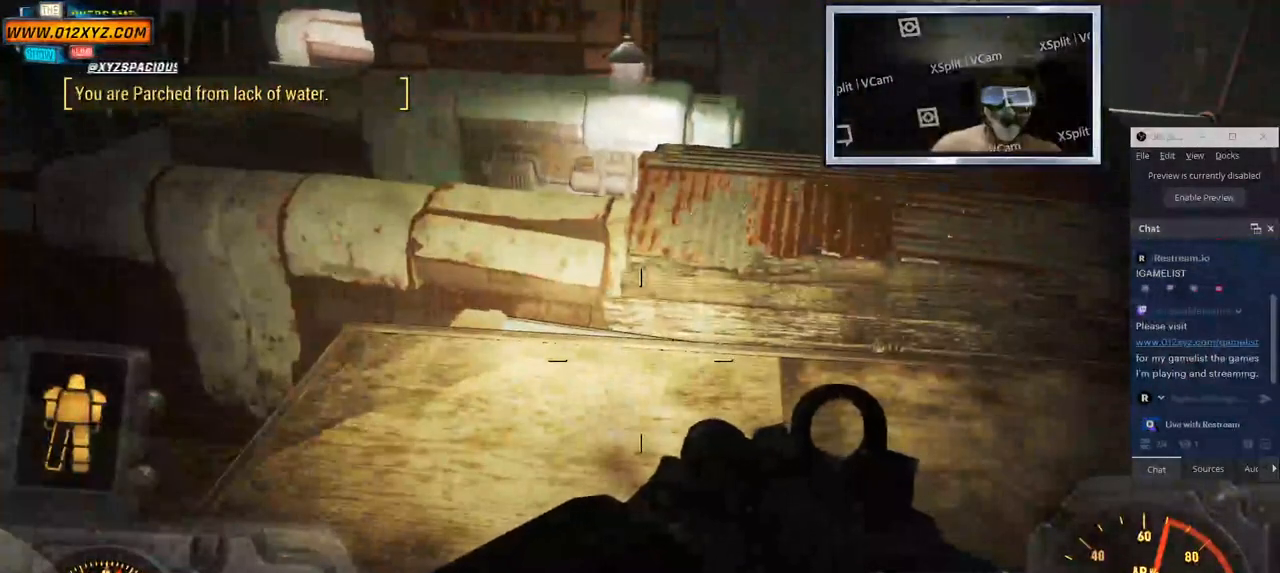
{"keys": [], "mouse": [], "events": []}
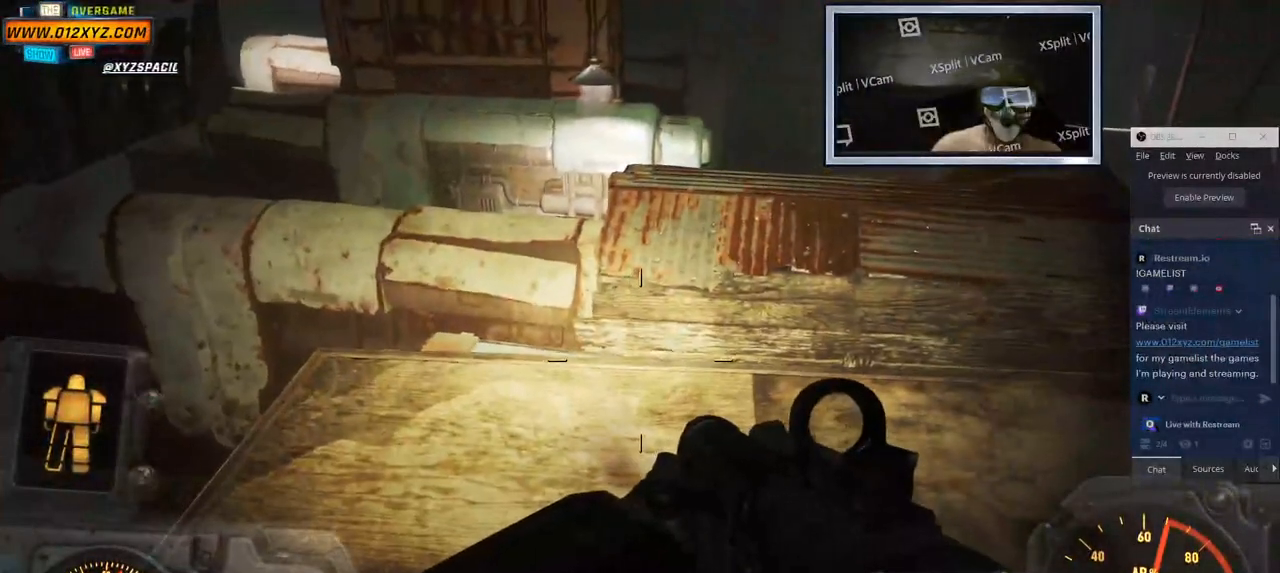
{"keys": [], "mouse": [], "events": [[33, "tab", "down"], [200, "tab", "up"]]}
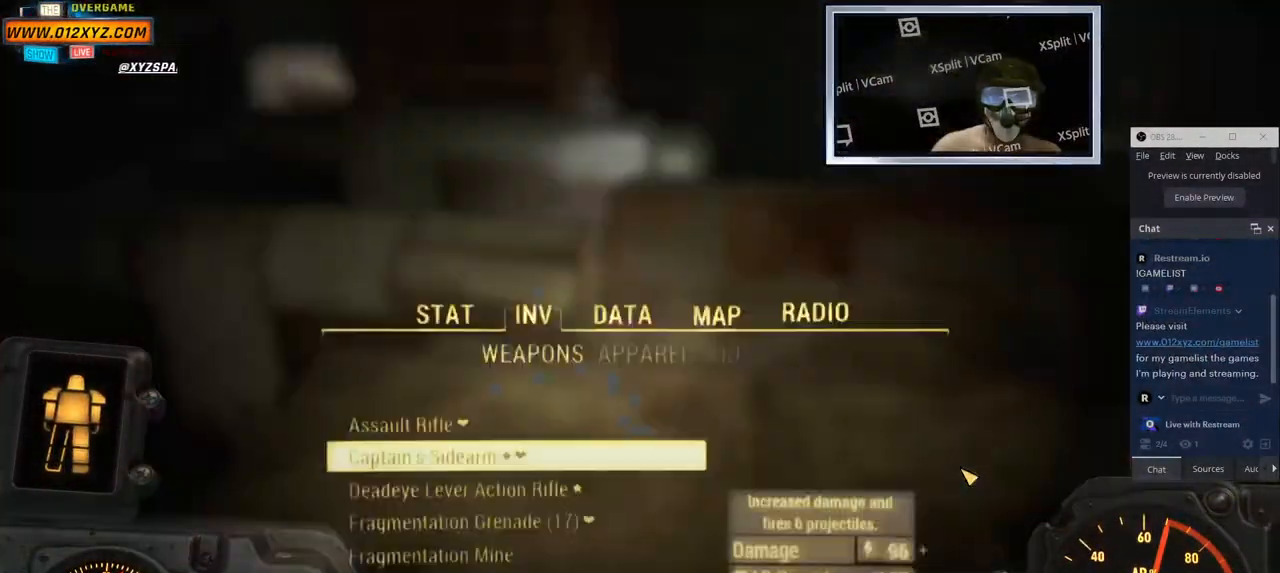
{"keys": [], "mouse": [], "events": []}
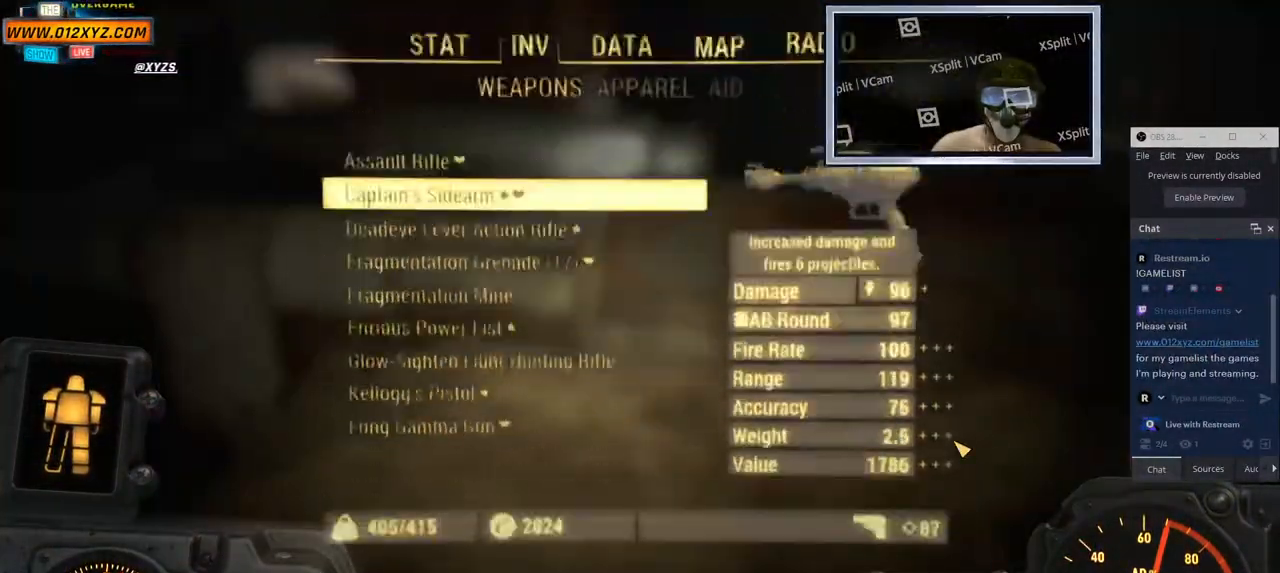
{"keys": [], "mouse": [], "events": []}
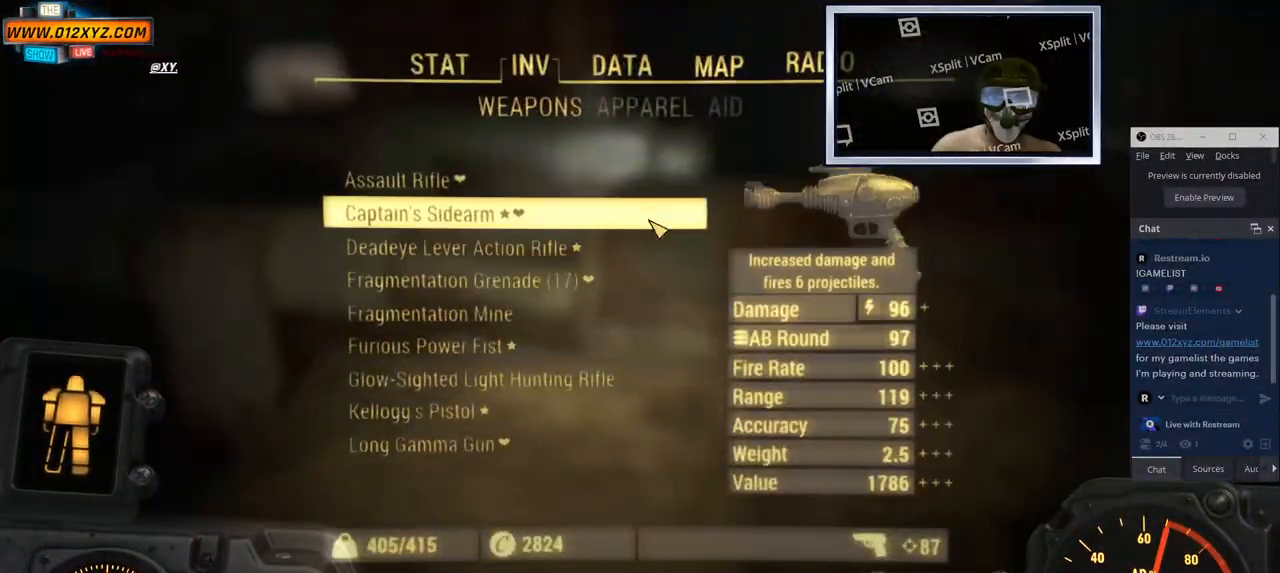
{"keys": [], "mouse": [], "events": []}
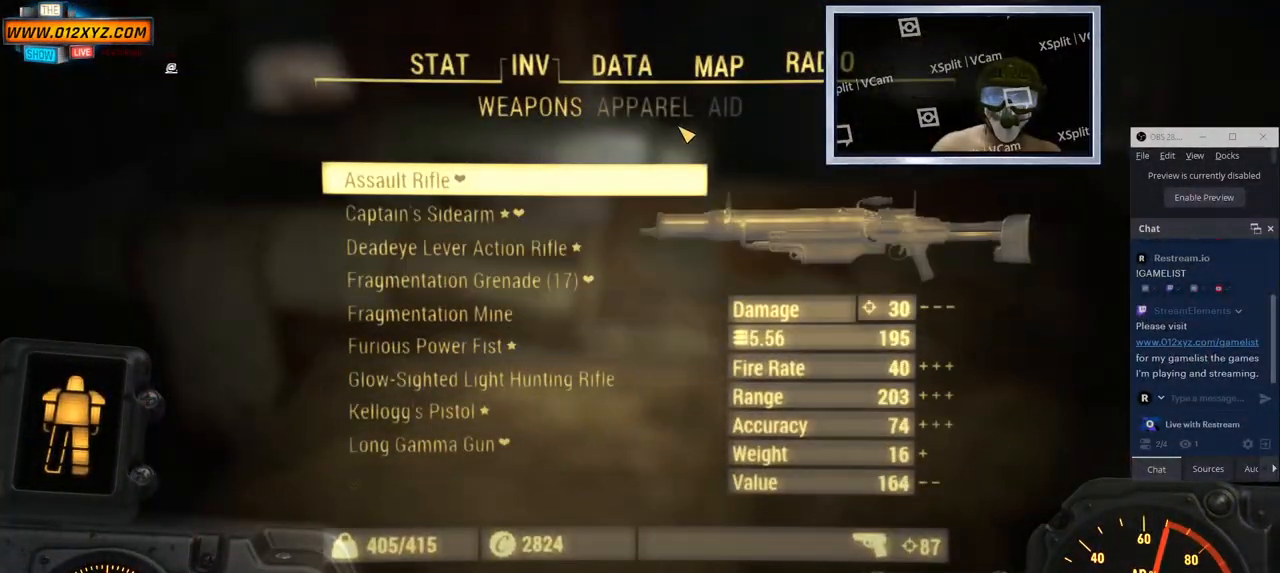
{"keys": [], "mouse": [], "events": [[267, "mouse_left", "down"], [383, "mouse_left", "up"]]}
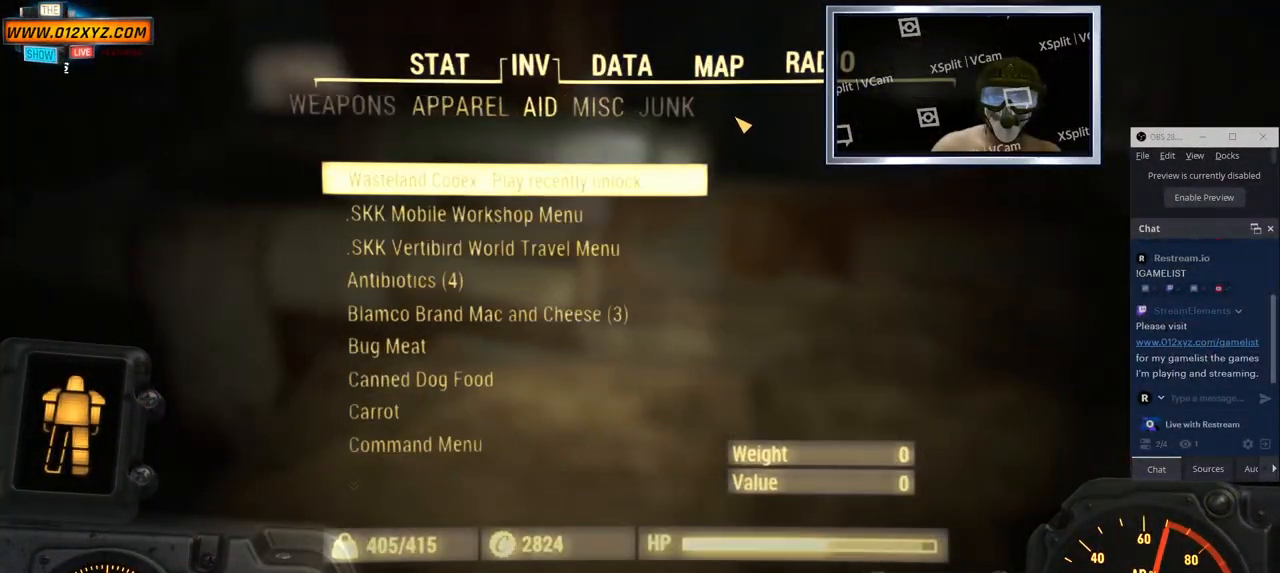
{"keys": [], "mouse": ["wheel"], "events": [[500, "mouse_wheel", "down"]]}
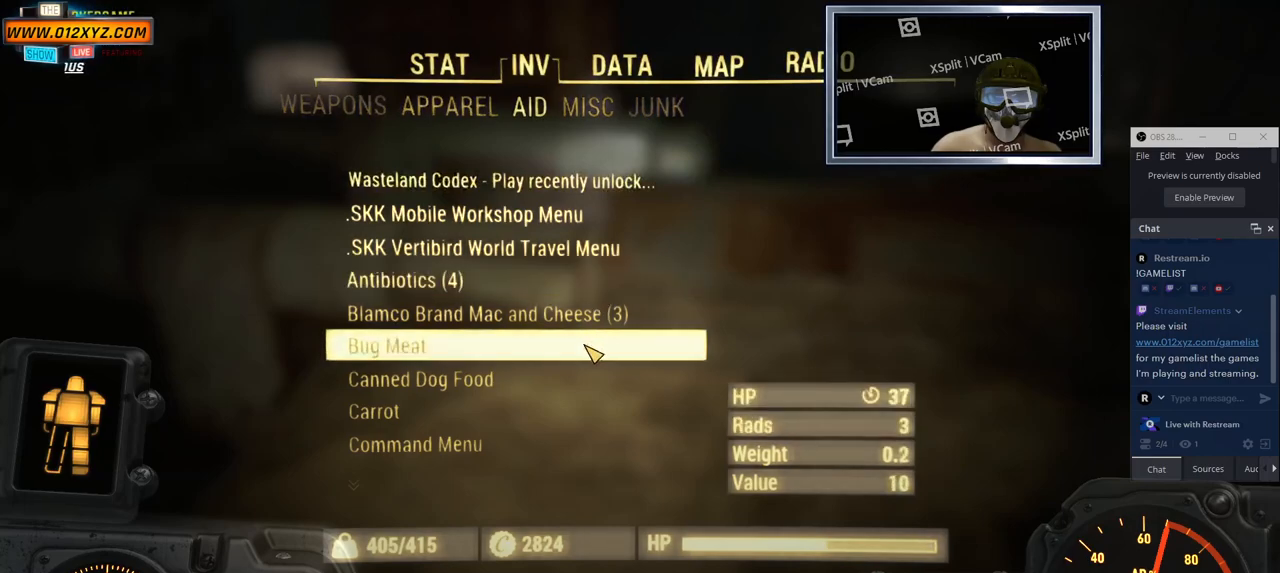
{"keys": [], "mouse": [], "events": [[150, "mouse_wheel", "up"], [267, "mouse_wheel", "down"], [433, "mouse_wheel", "up"]]}
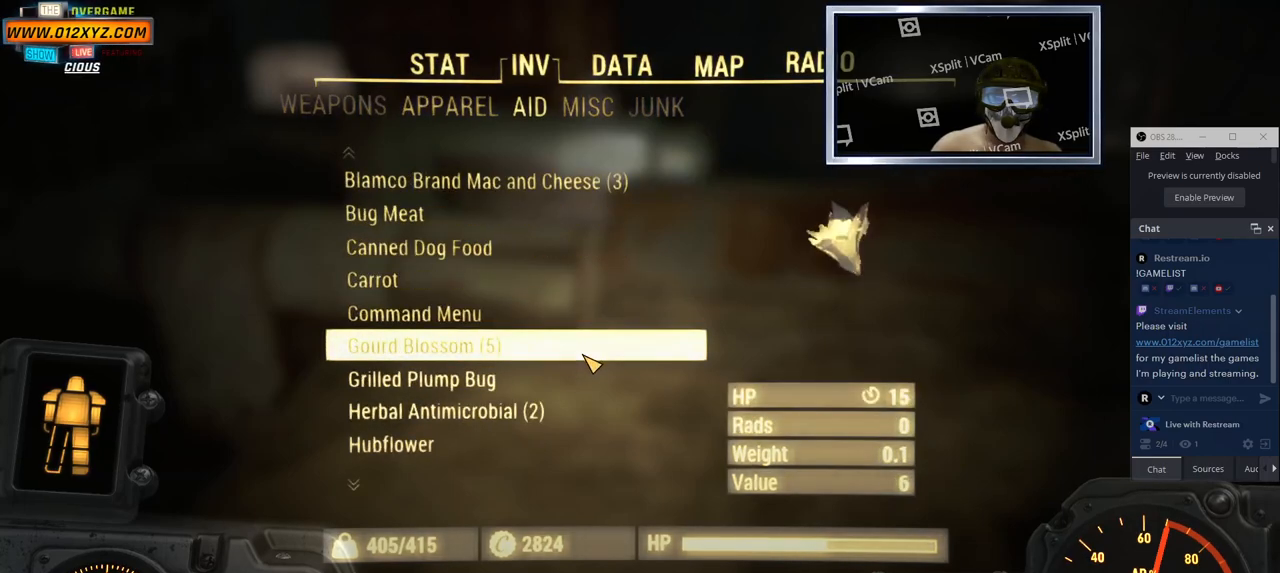
{"keys": [], "mouse": ["wheel"], "events": [[50, "mouse_wheel", "down"], [217, "mouse_wheel", "up"], [417, "mouse_wheel", "down"]]}
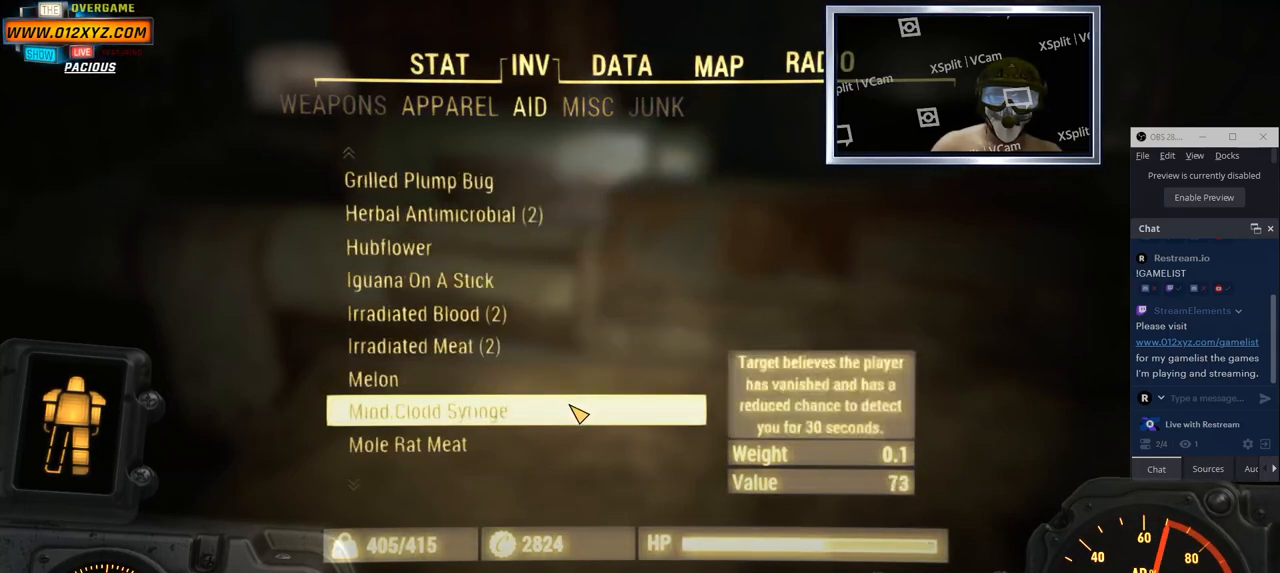
{"keys": [], "mouse": [], "events": [[67, "mouse_wheel", "up"], [83, "mouse_wheel", "down"], [100, "mouse_wheel", "up"], [183, "mouse_wheel", "down"], [350, "mouse_wheel", "up"]]}
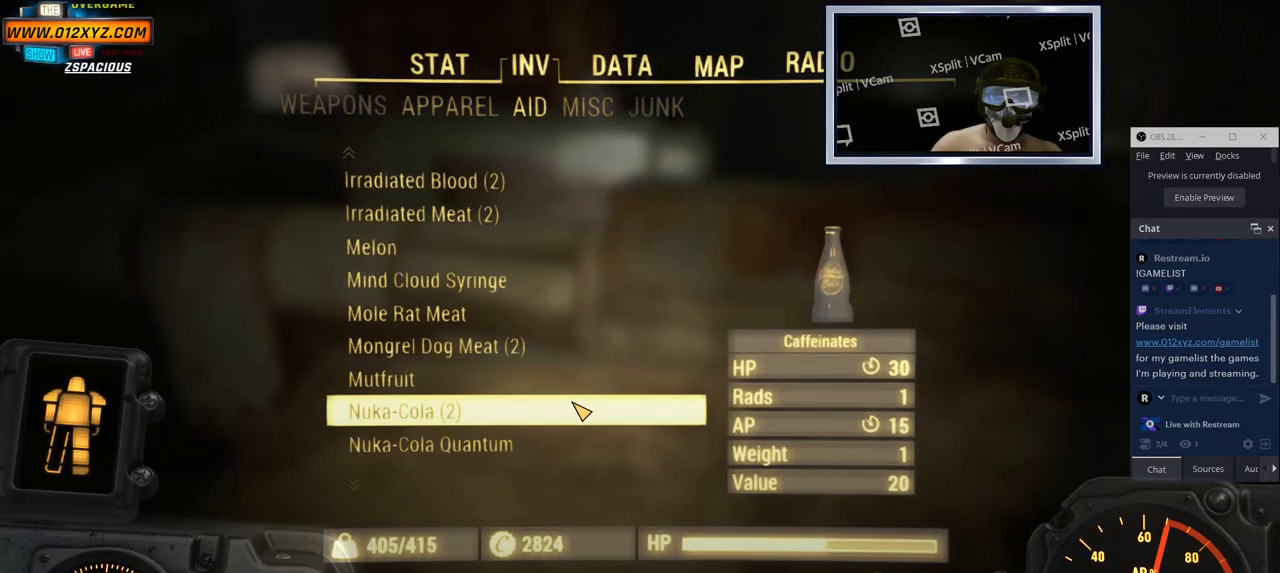
{"keys": [], "mouse": ["wheel"], "events": [[83, "mouse_wheel", "down"], [200, "mouse_wheel", "up"], [333, "mouse_wheel", "down"]]}
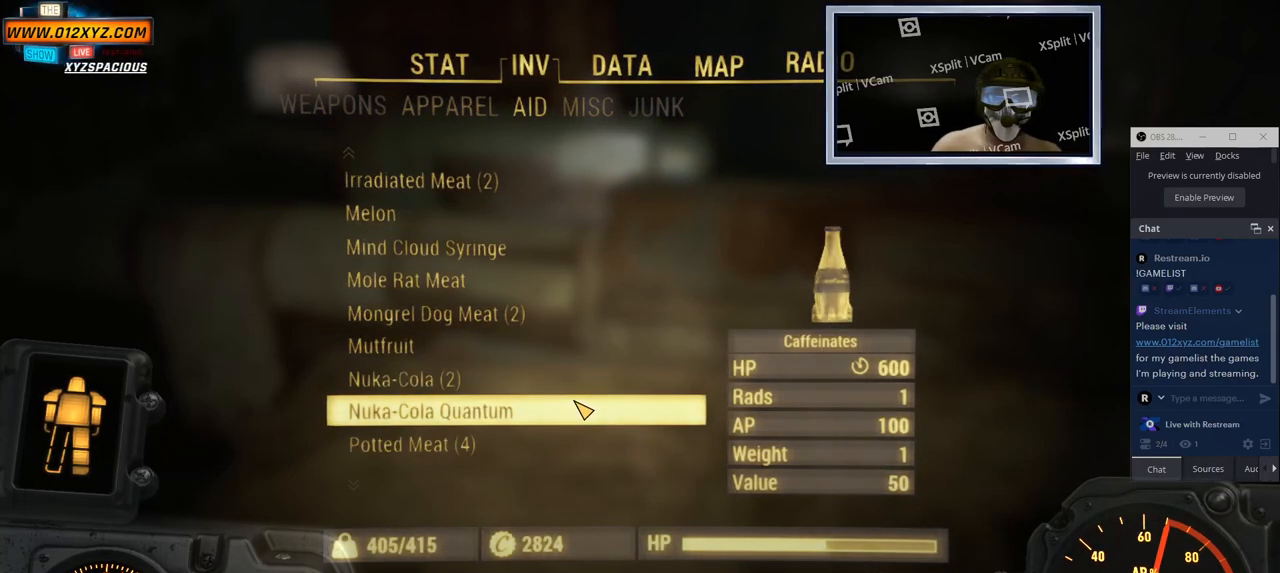
{"keys": [], "mouse": ["wheel"], "events": [[50, "mouse_wheel", "up"], [67, "mouse_wheel", "down"], [83, "mouse_wheel", "up"], [183, "mouse_wheel", "down"], [350, "mouse_wheel", "up"], [367, "mouse_wheel", "down"], [383, "mouse_wheel", "up"], [450, "mouse_wheel", "down"]]}
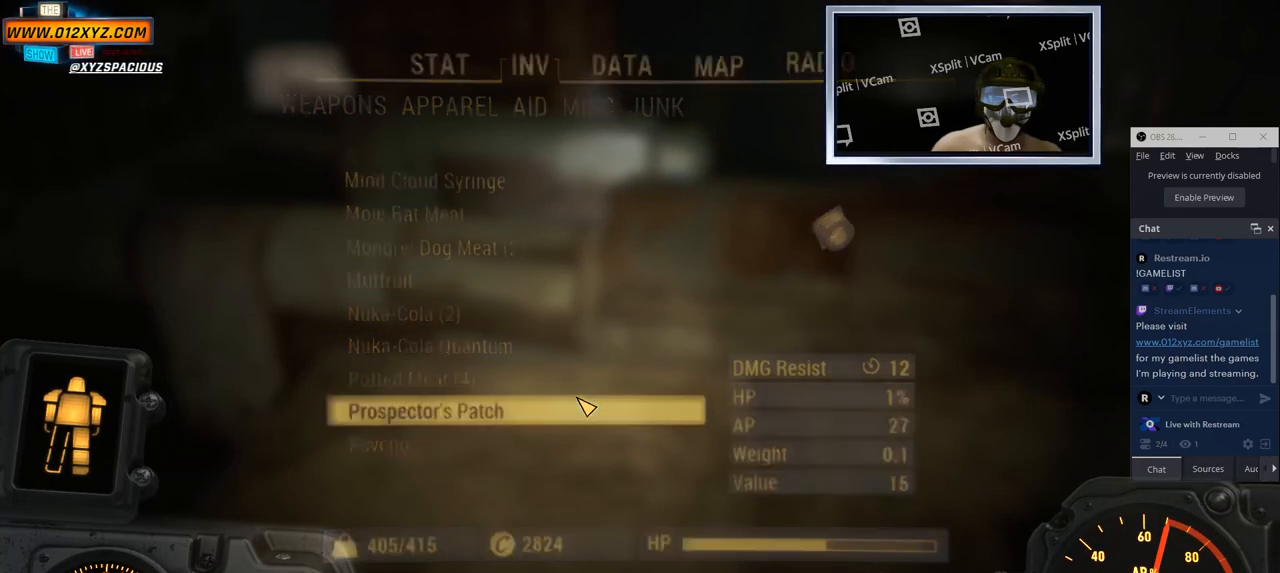
{"keys": [], "mouse": [], "events": [[133, "mouse_wheel", "up"], [300, "mouse_wheel", "down"], [433, "mouse_wheel", "up"]]}
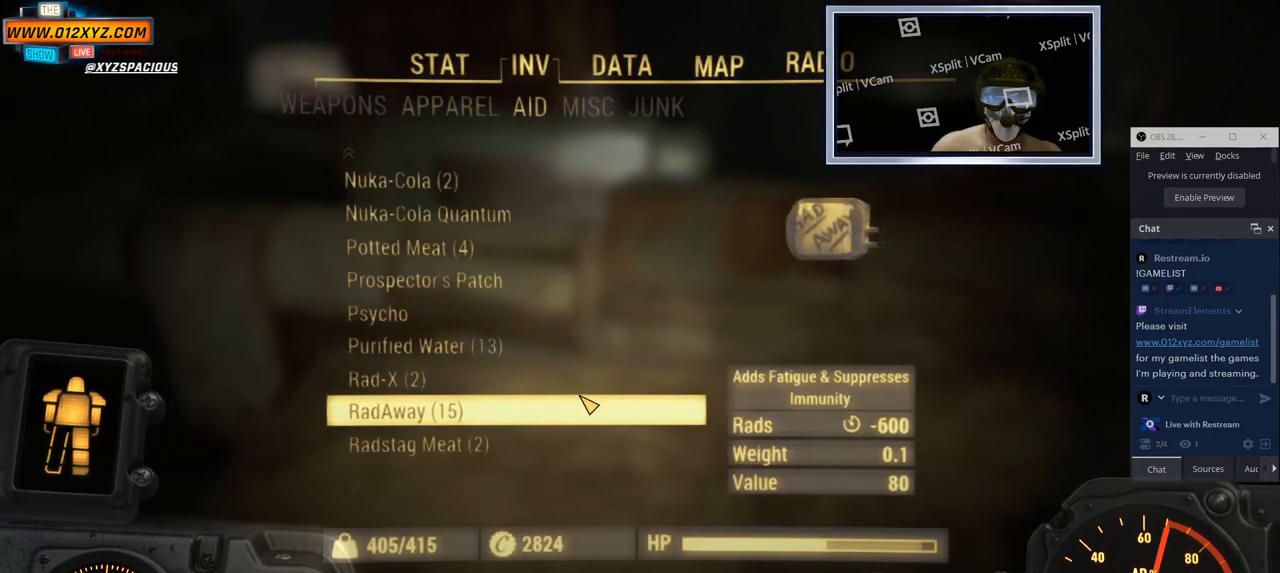
{"keys": [], "mouse": [], "events": [[117, "mouse_wheel", "down"], [233, "mouse_wheel", "up"], [250, "mouse_wheel", "down"], [267, "mouse_wheel", "up"]]}
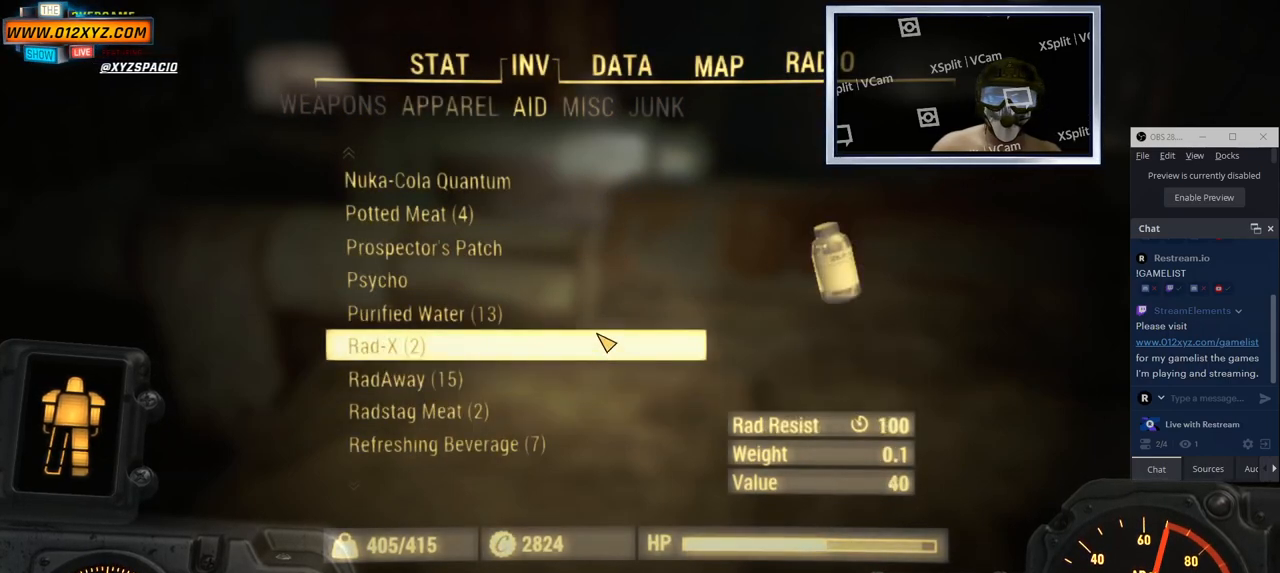
{"keys": [], "mouse": [], "events": [[267, "q", "down"], [383, "q", "up"]]}